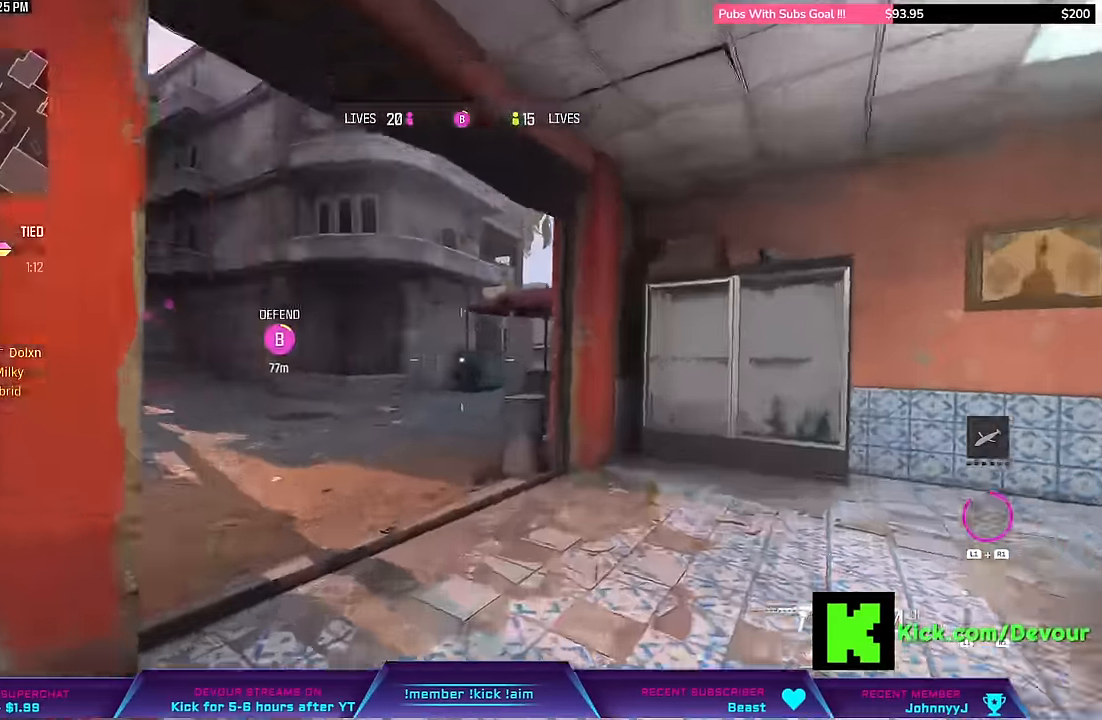
Gameplay with a controller (PlayStation layout); each line is a JSON object with the inputs held at the frame after it. "events" lists button and stick changes between this image and that frame as [ms after this image, input, new state], when the widget could be followed in between. Not read: L1 TOUCHPAD.
{"buttons": ["L3"], "left_stick": "up", "right_stick": "center", "events": [[100, "right_stick", "left"], [250, "L3", "up"], [300, "left_stick", "center"], [433, "right_stick", "center"], [500, "L3", "down"], [500, "left_stick", "up"]]}
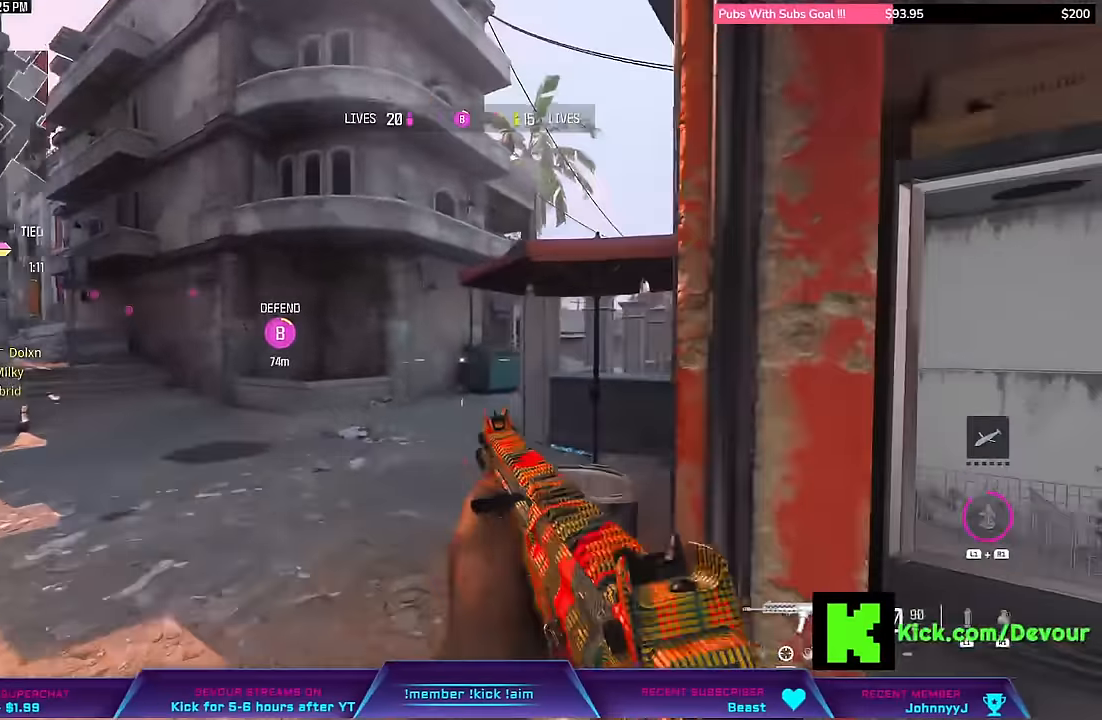
{"buttons": [], "left_stick": "up", "right_stick": "center", "events": [[383, "L3", "up"]]}
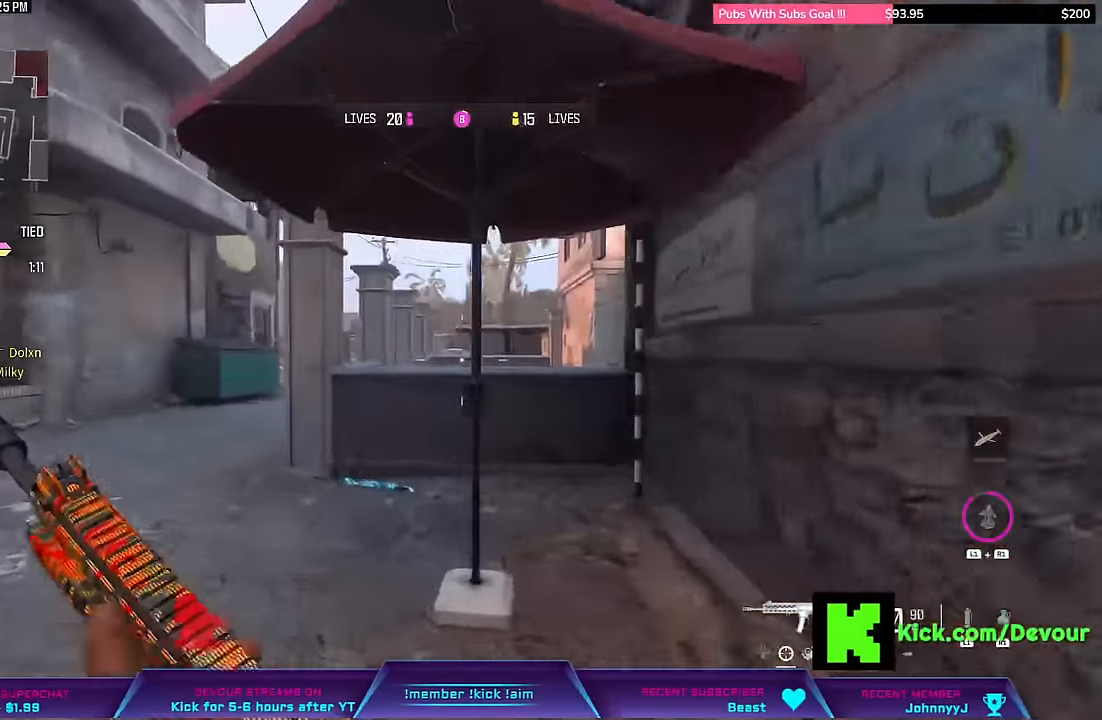
{"buttons": ["L2"], "left_stick": "up", "right_stick": "center"}
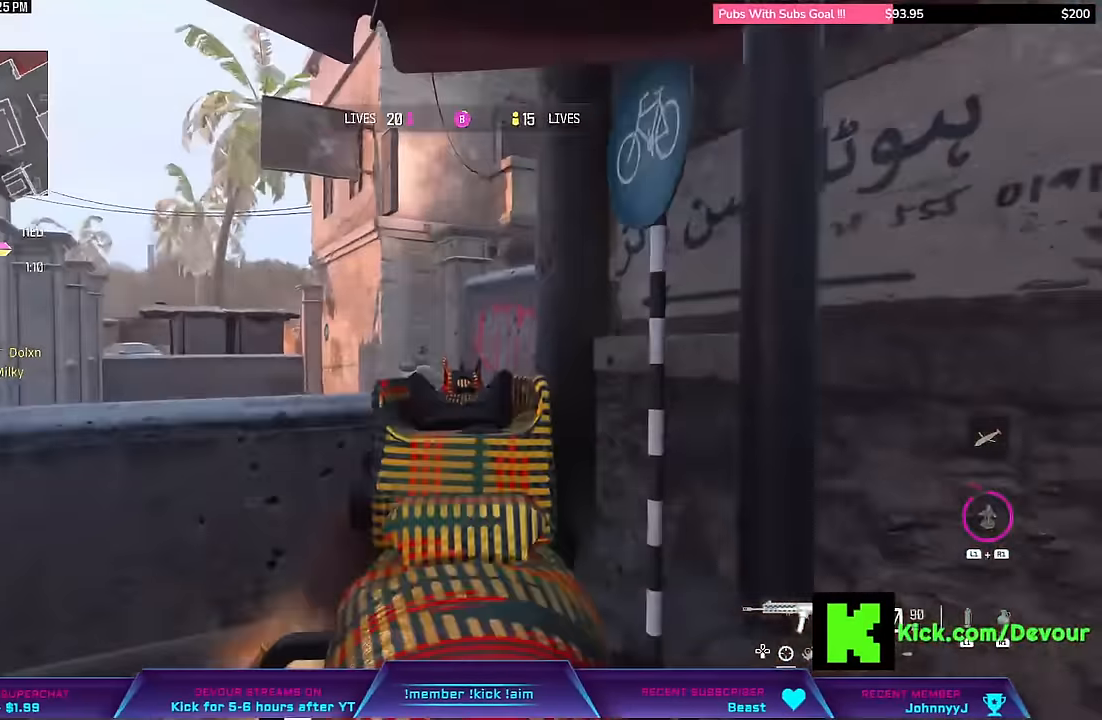
{"buttons": ["L2"], "left_stick": "right", "right_stick": "center", "events": [[317, "left_stick", "up-right"], [417, "left_stick", "right"]]}
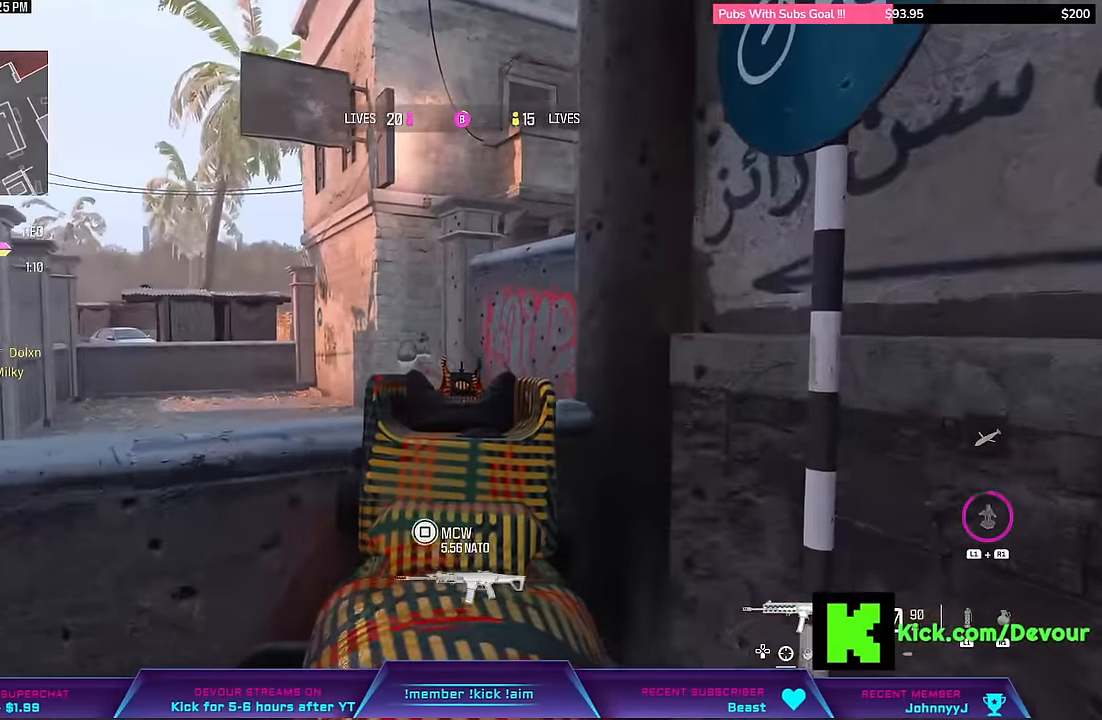
{"buttons": [], "left_stick": "left", "right_stick": "center", "events": [[367, "left_stick", "center"], [367, "right_stick", "left"], [417, "left_stick", "up-left"], [433, "L2", "up"], [467, "left_stick", "left"], [467, "right_stick", "center"]]}
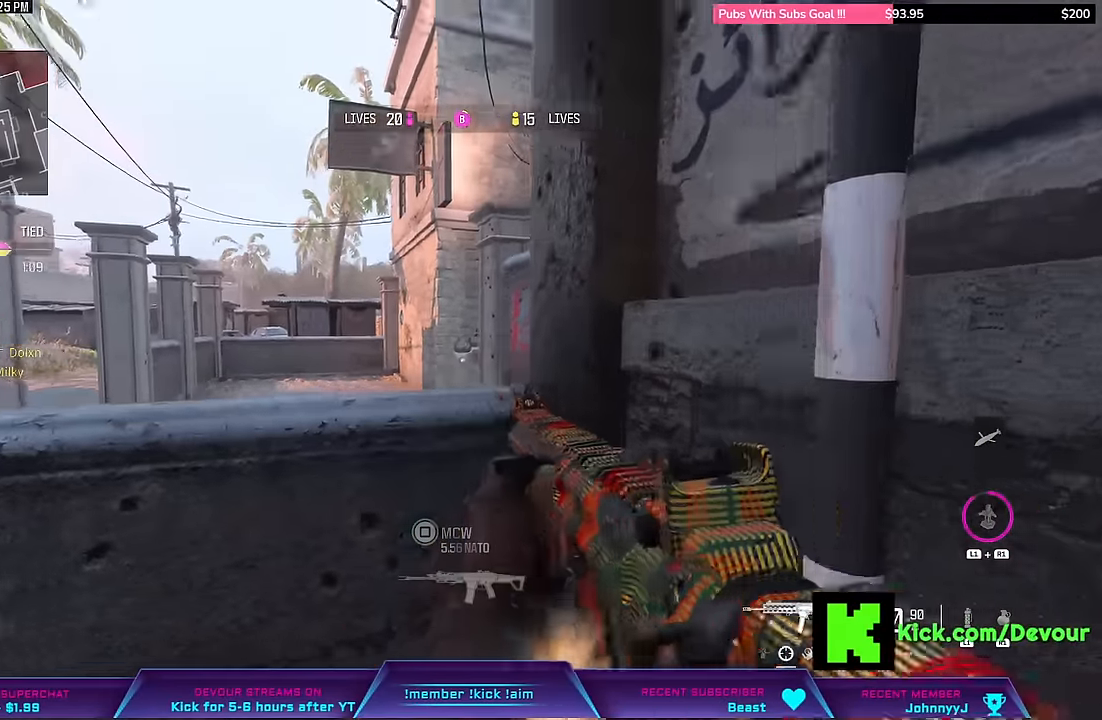
{"buttons": ["L3"], "left_stick": "up", "right_stick": "center"}
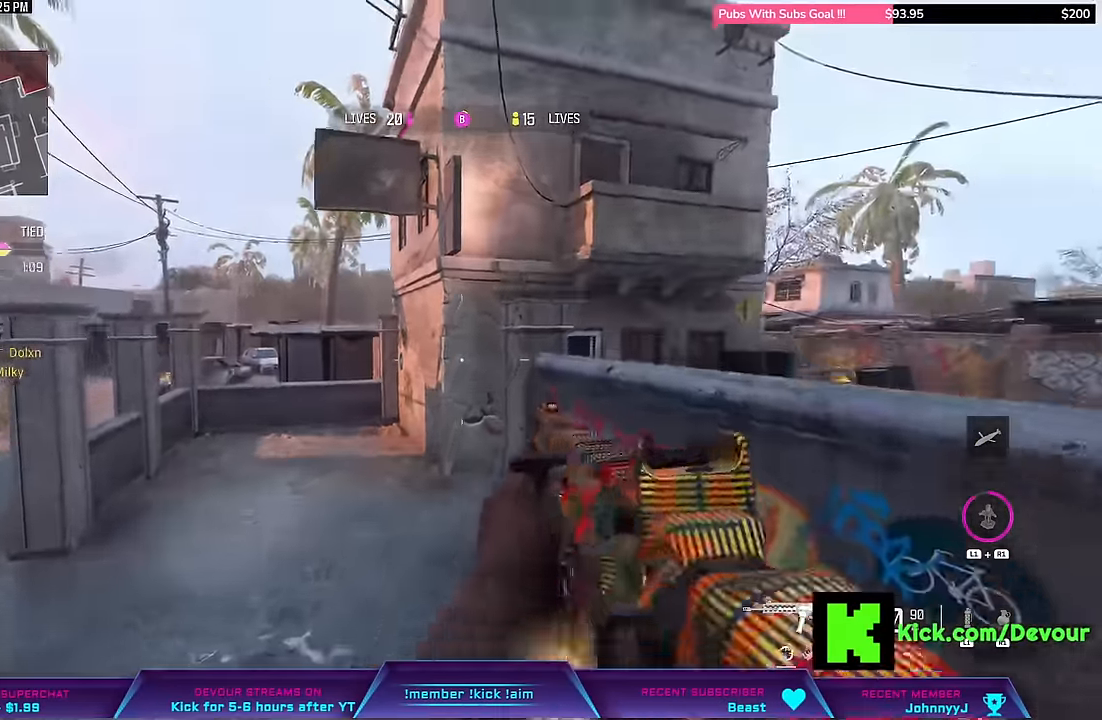
{"buttons": [], "left_stick": "right", "right_stick": "center"}
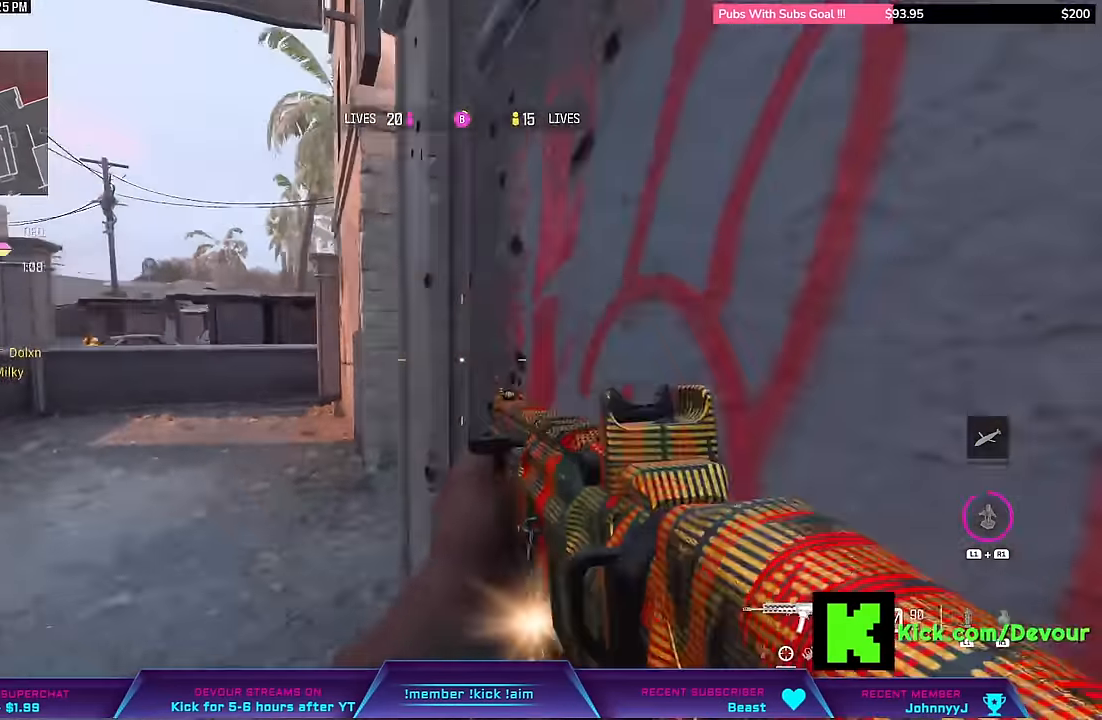
{"buttons": ["CIRCLE"], "left_stick": "down", "right_stick": "center", "events": [[50, "left_stick", "down-right"], [83, "CIRCLE", "down"], [283, "left_stick", "down"]]}
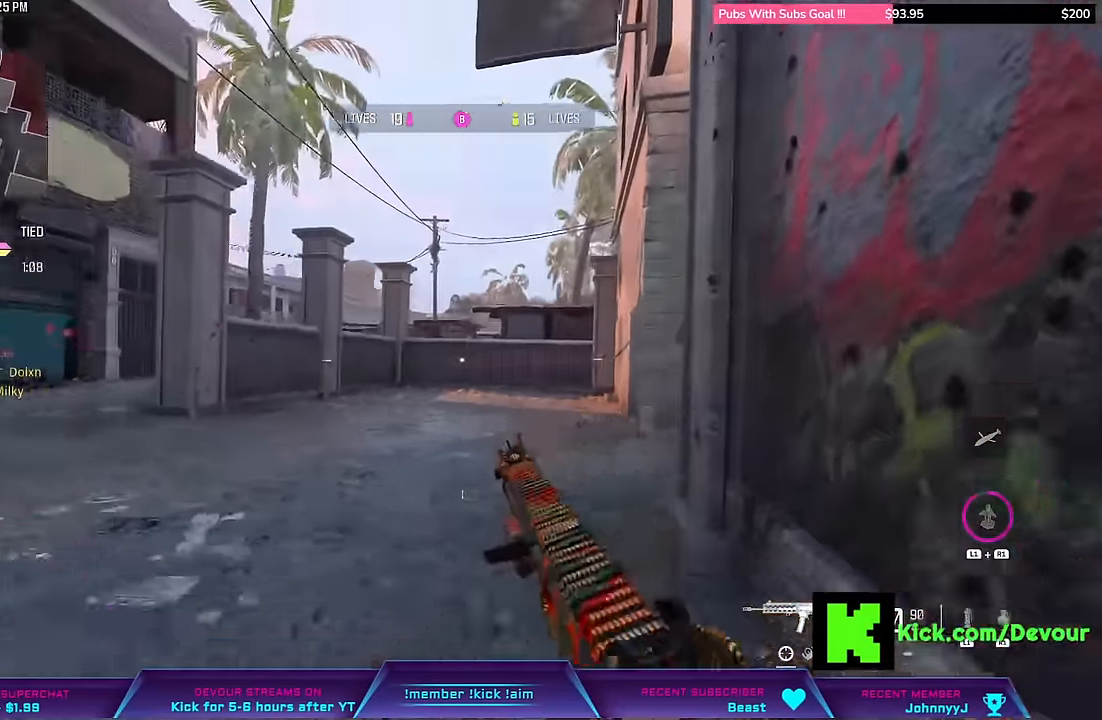
{"buttons": [], "left_stick": "center", "right_stick": "center", "events": [[17, "CIRCLE", "up"], [100, "left_stick", "down-left"], [483, "left_stick", "center"]]}
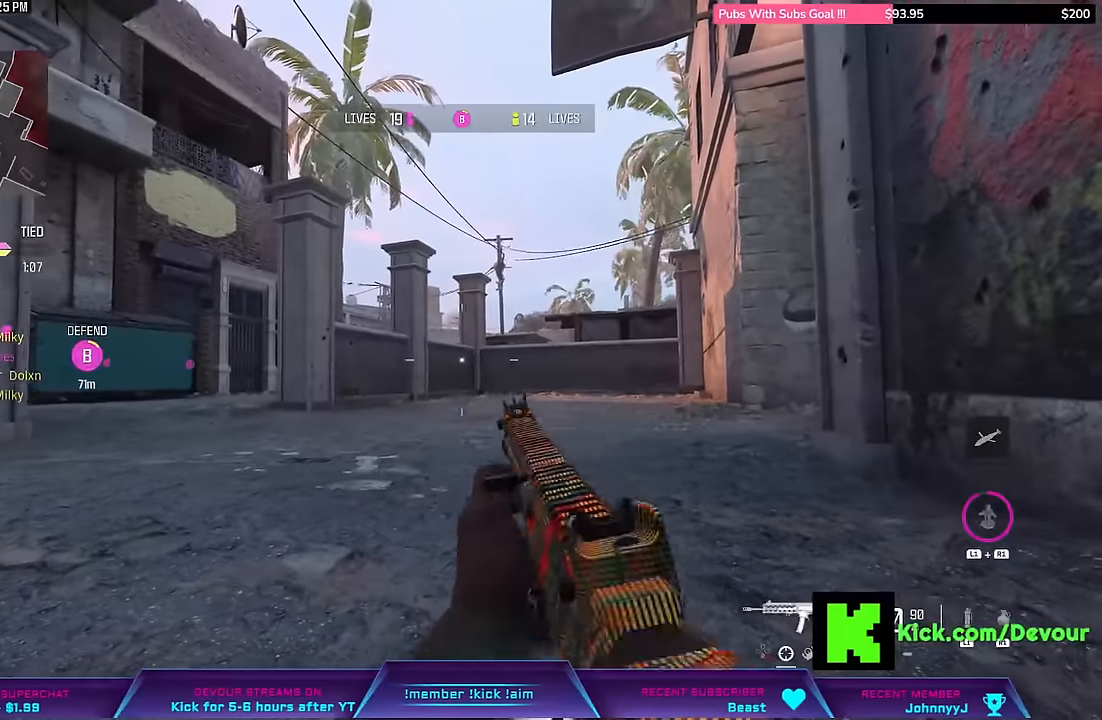
{"buttons": ["L2"], "left_stick": "center", "right_stick": "center", "events": [[200, "L2", "down"]]}
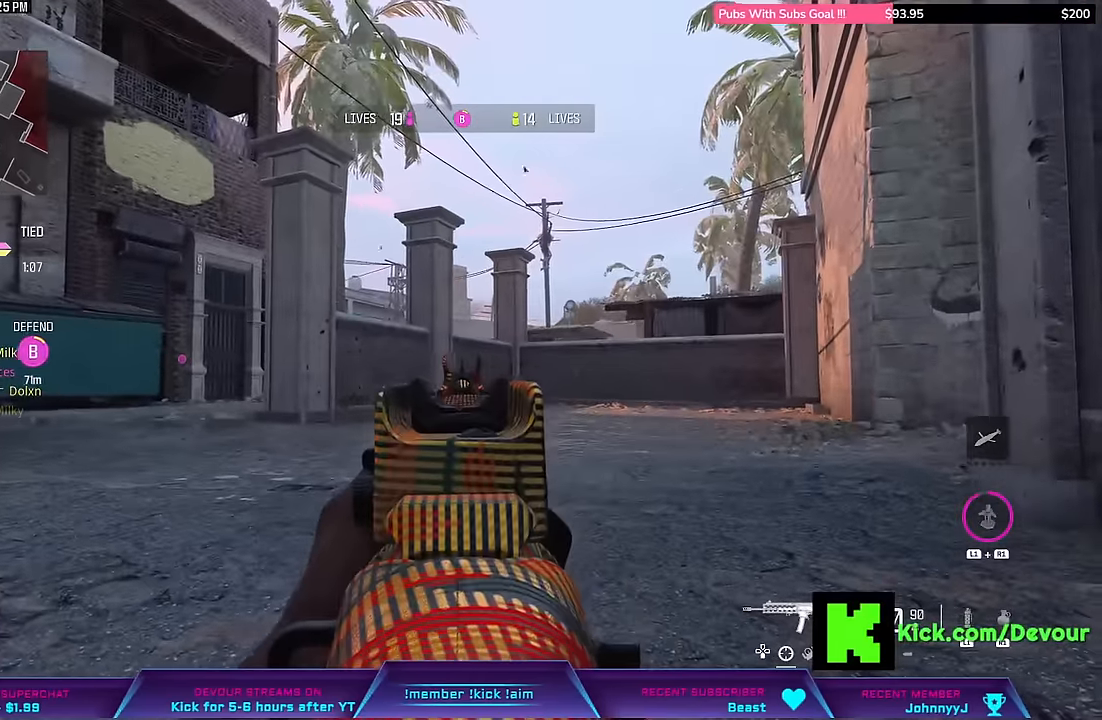
{"buttons": ["L2"], "left_stick": "center", "right_stick": "center", "events": []}
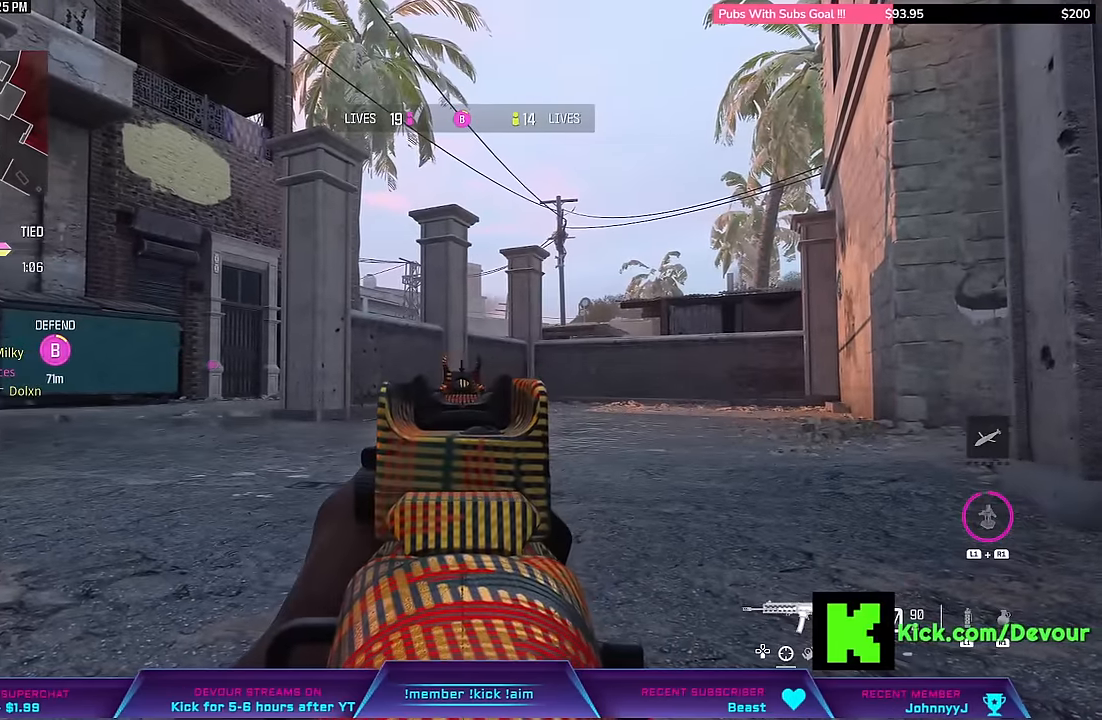
{"buttons": ["L2"], "left_stick": "center", "right_stick": "center", "events": []}
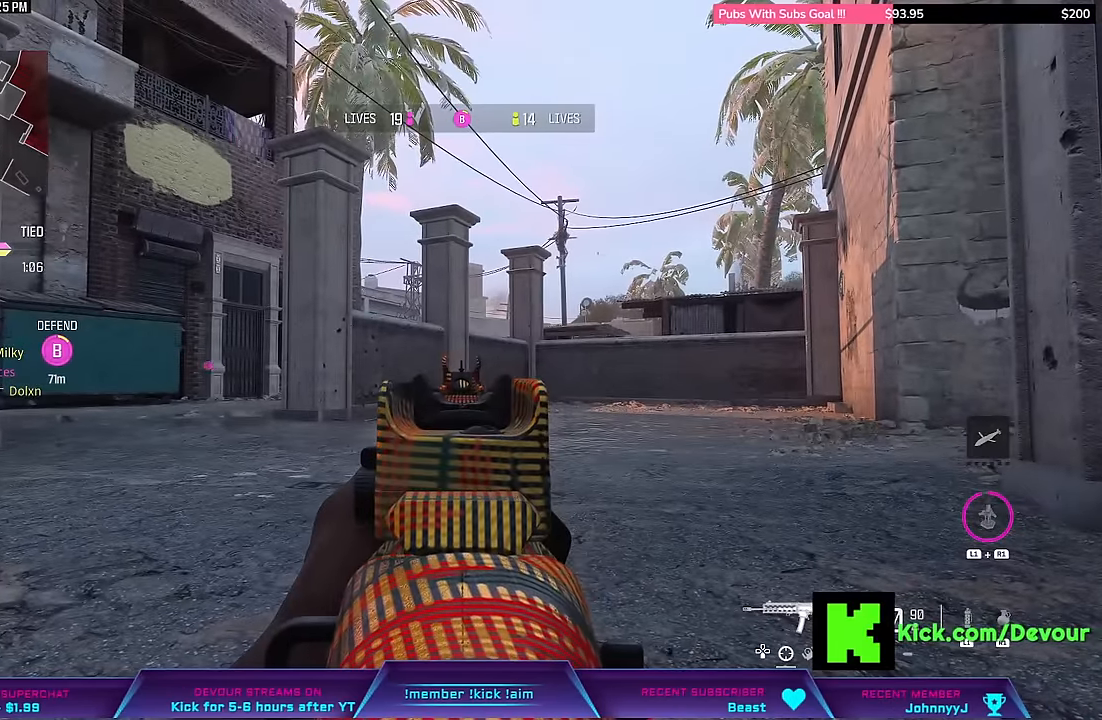
{"buttons": ["L2"], "left_stick": "center", "right_stick": "center", "events": []}
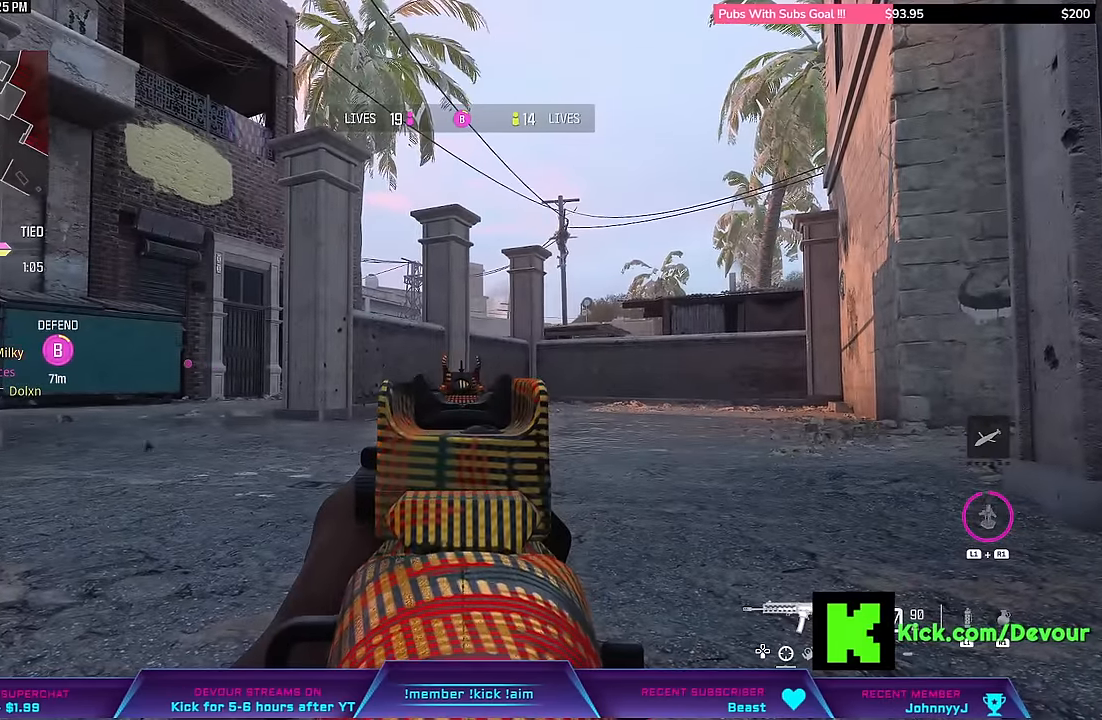
{"buttons": [], "left_stick": "center", "right_stick": "left", "events": [[150, "L2", "up"], [183, "right_stick", "left"]]}
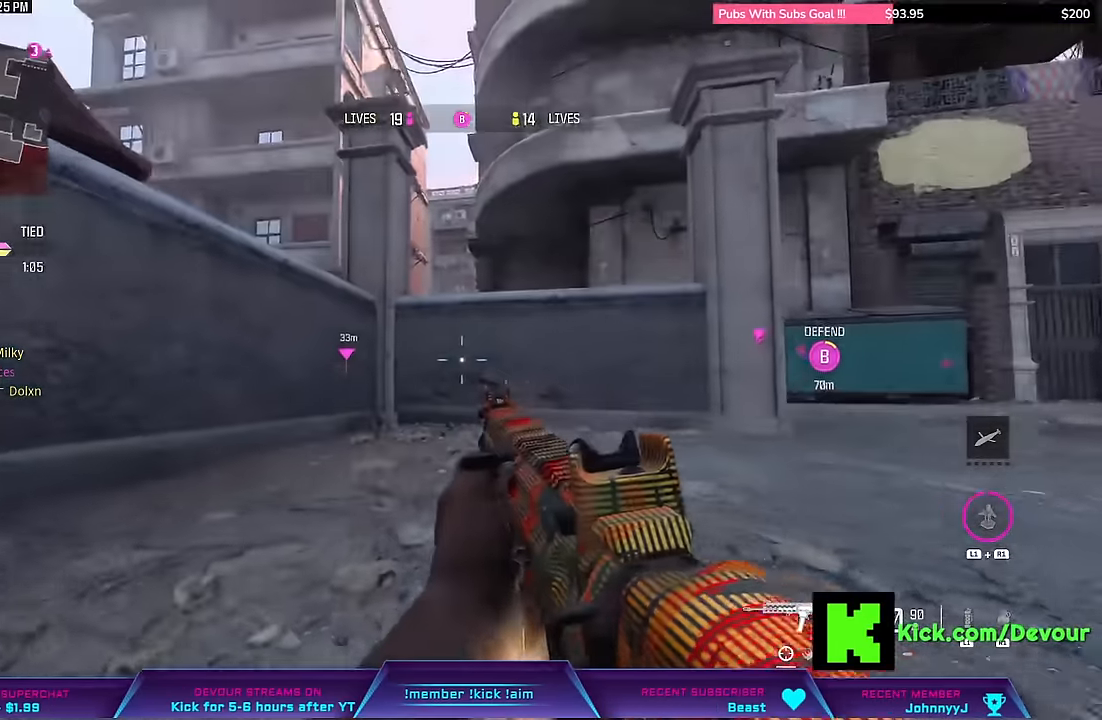
{"buttons": ["L2"], "left_stick": "left", "right_stick": "center", "events": [[83, "right_stick", "center"], [200, "left_stick", "left"], [367, "R2", "down"], [450, "R2", "up"], [500, "L2", "down"]]}
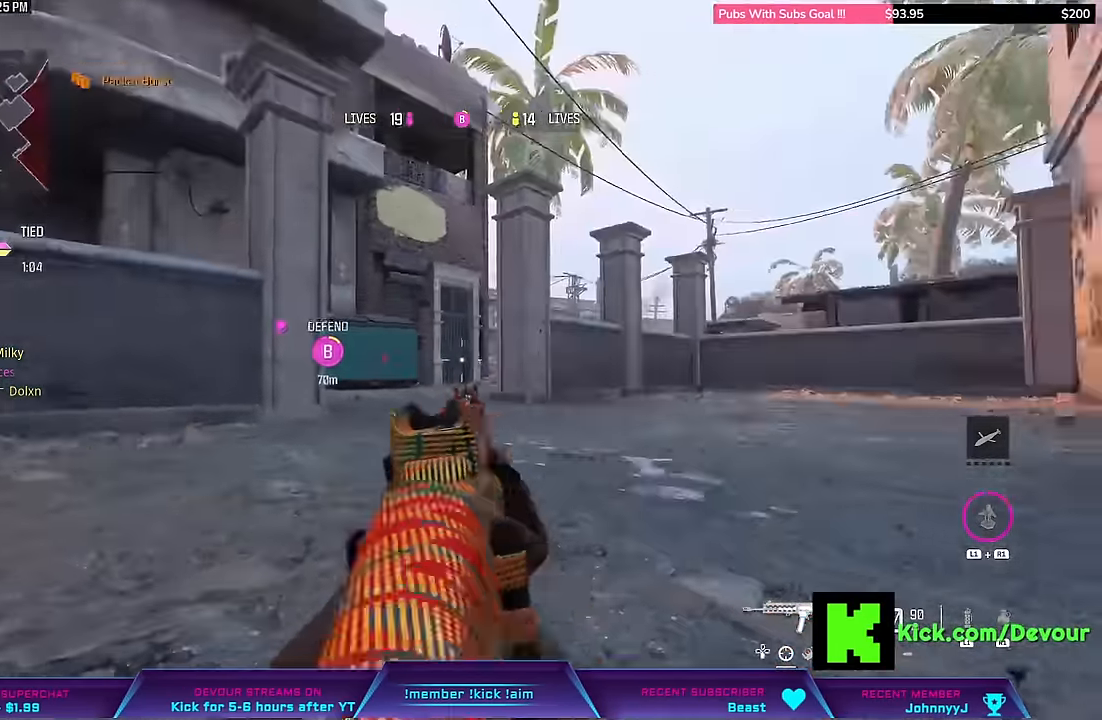
{"buttons": ["L2"], "left_stick": "center", "right_stick": "center", "events": [[67, "left_stick", "center"]]}
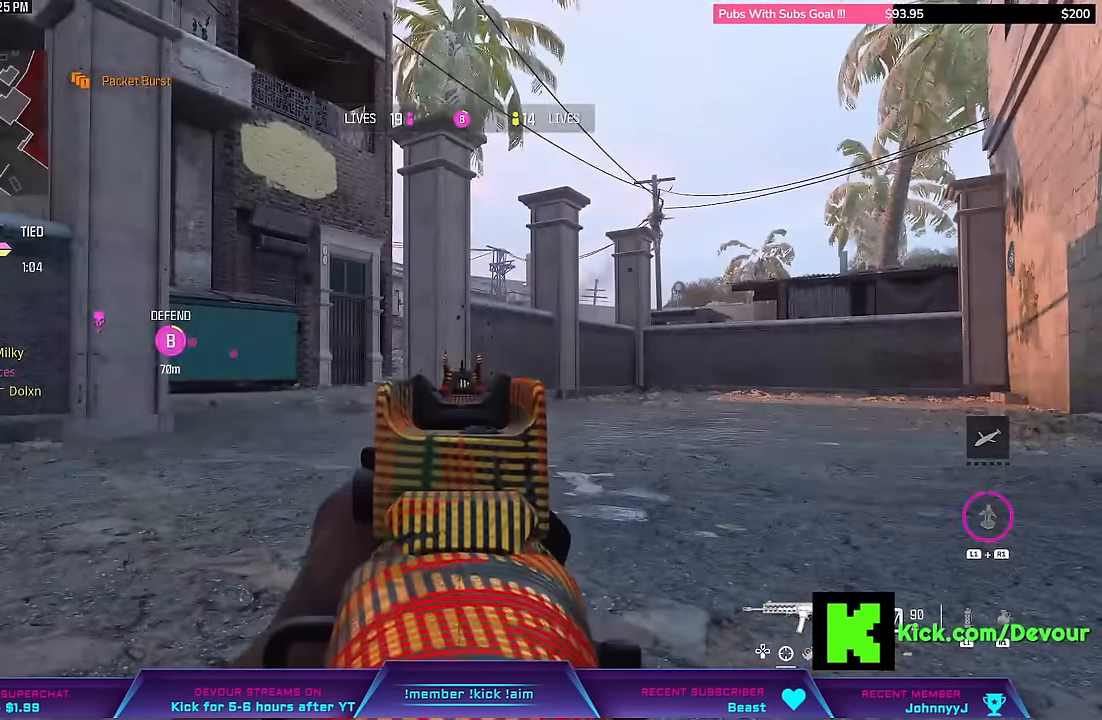
{"buttons": ["L2"], "left_stick": "center", "right_stick": "center", "events": []}
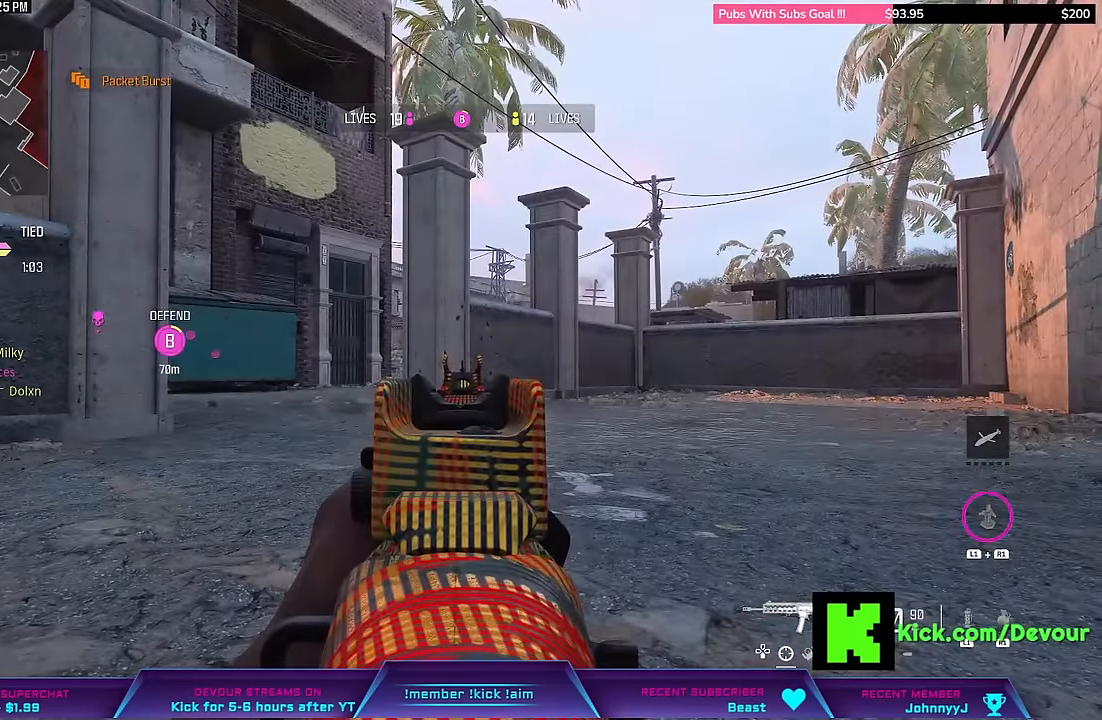
{"buttons": ["L2"], "left_stick": "center", "right_stick": "center", "events": []}
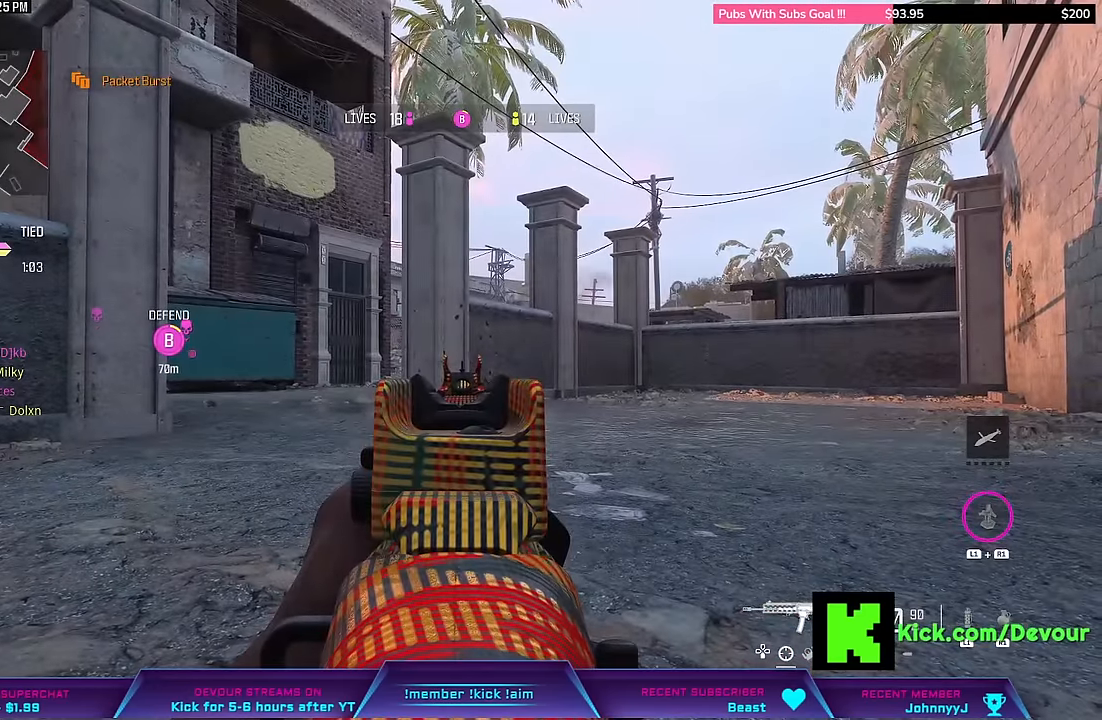
{"buttons": ["L2"], "left_stick": "center", "right_stick": "right", "events": [[434, "right_stick", "right"]]}
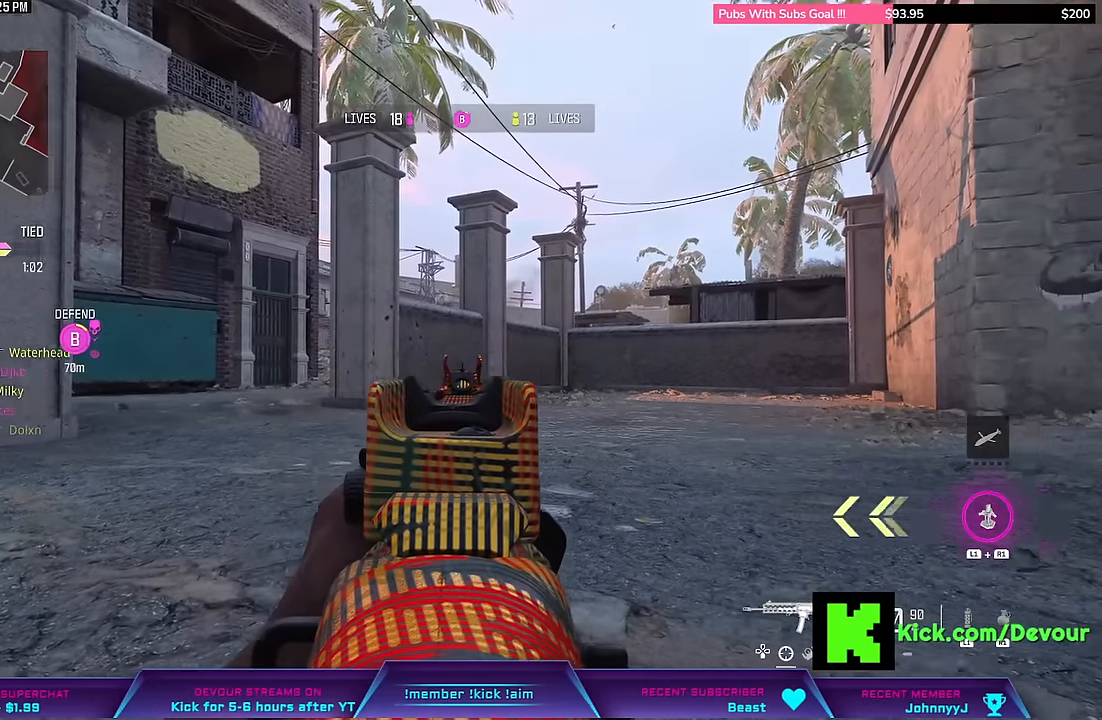
{"buttons": ["L2"], "left_stick": "center", "right_stick": "center", "events": [[134, "right_stick", "center"]]}
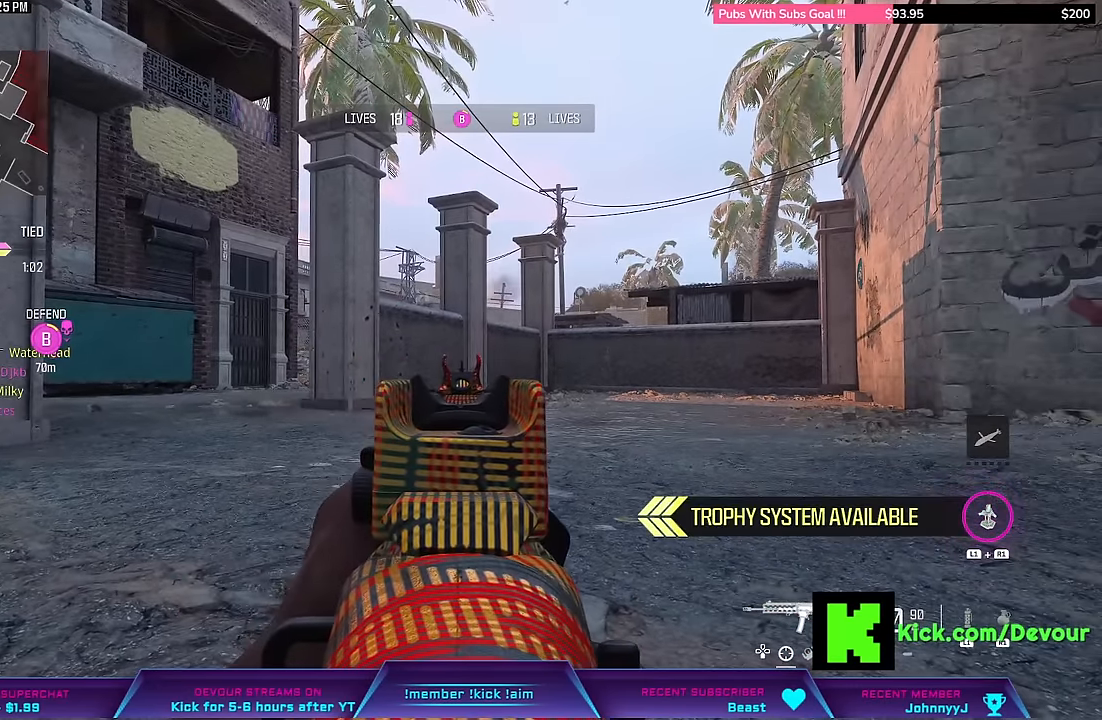
{"buttons": ["L2"], "left_stick": "center", "right_stick": "center", "events": []}
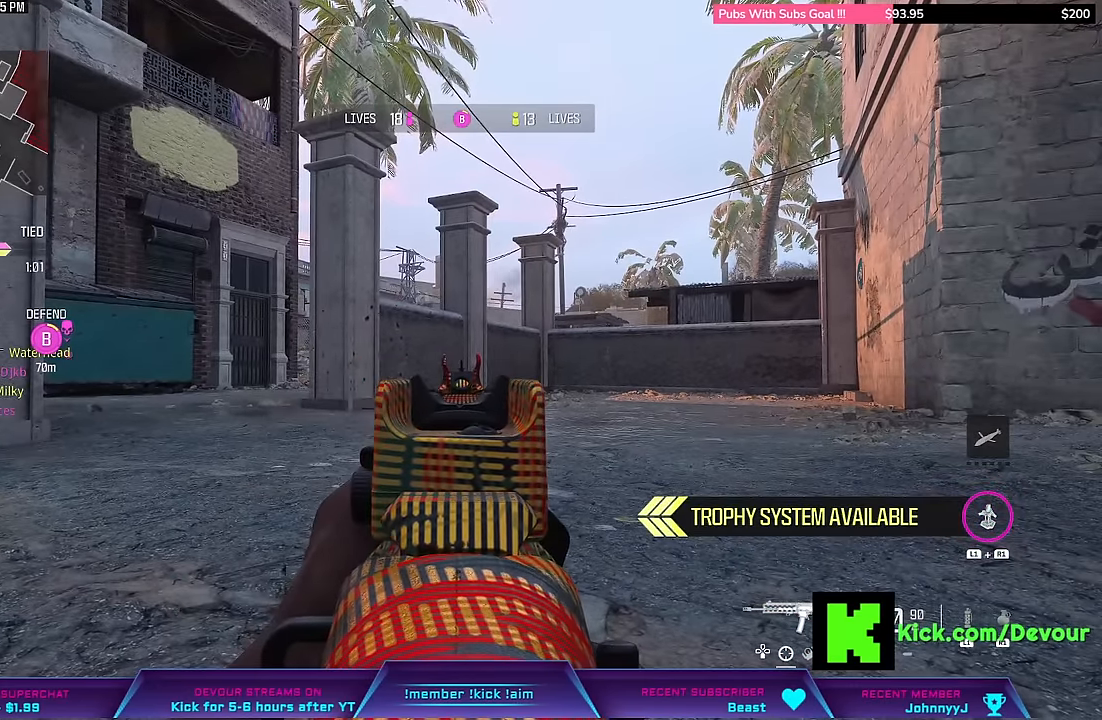
{"buttons": ["L2"], "left_stick": "center", "right_stick": "center", "events": []}